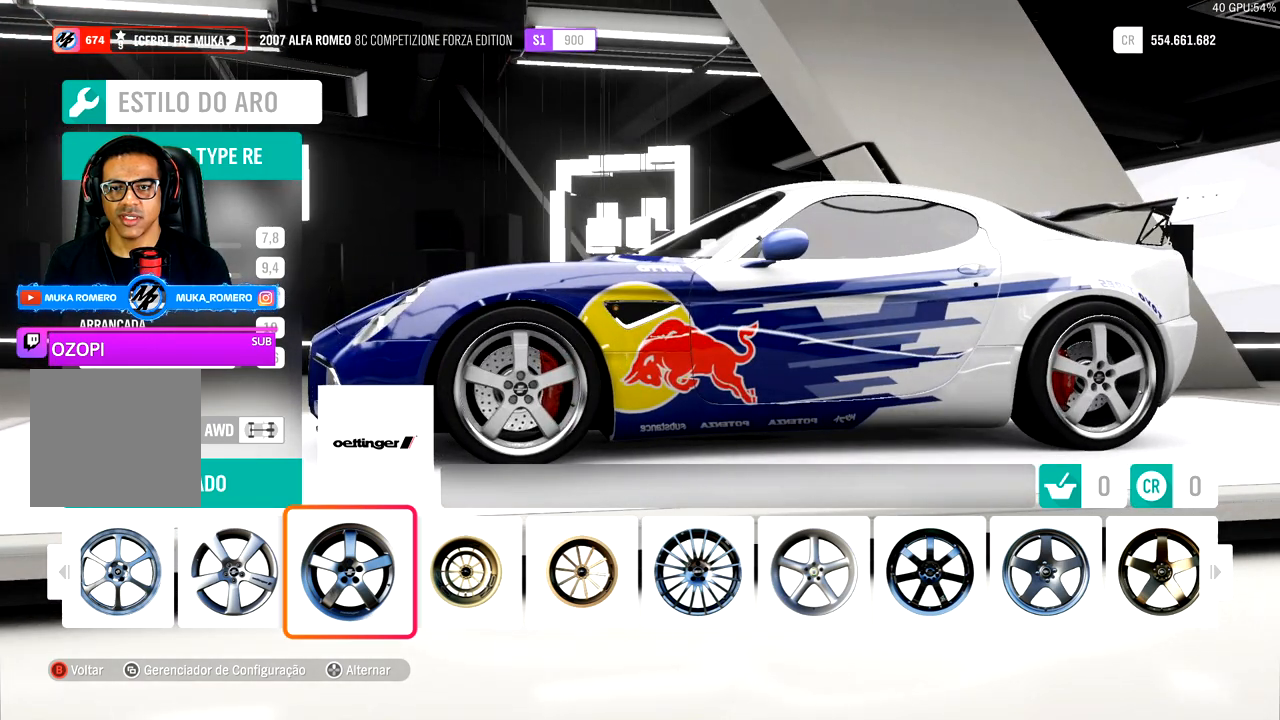
Gameplay with a controller (Xbox layout); each line is a JSON object with the inputs held at the frame after it. "events" lists button and stick changes between this image and that frame as [ms after this image, input, new state], when the widget could be followed in between.
{"buttons": [], "left_stick": "center", "right_stick": "center", "events": [[250, "right_stick", "down"], [433, "right_stick", "center"]]}
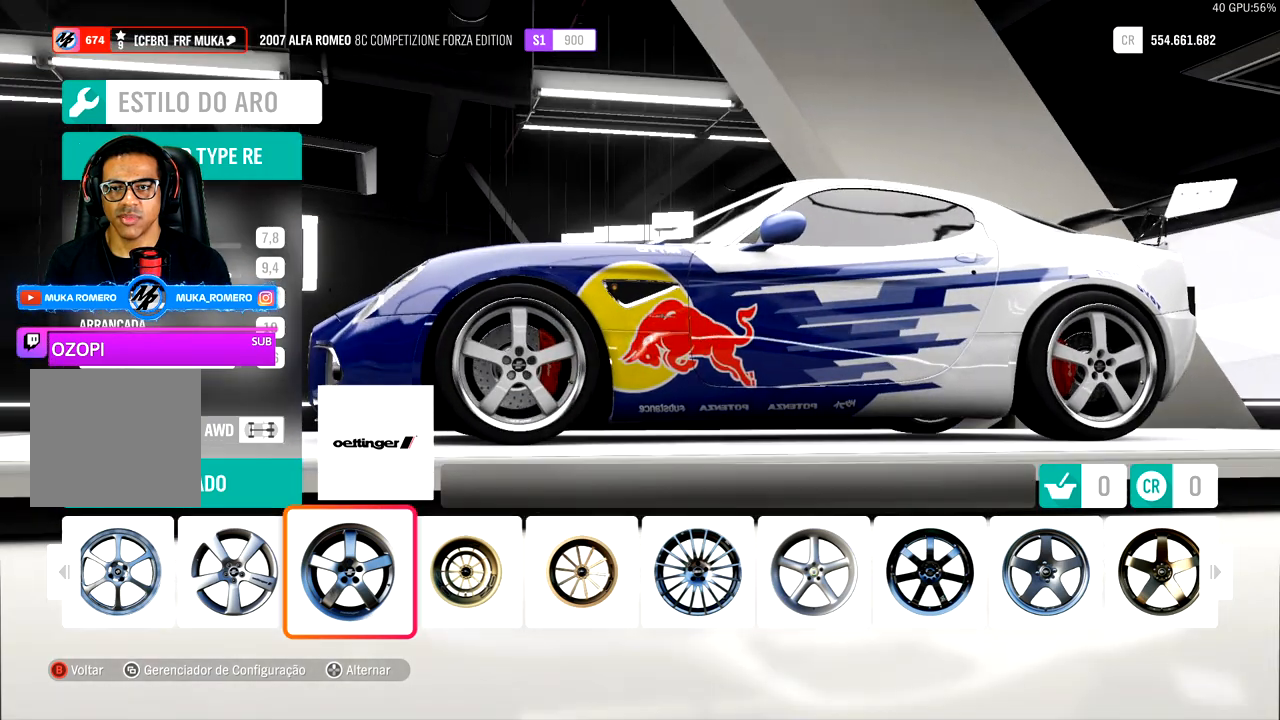
{"buttons": [], "left_stick": "center", "right_stick": "center", "events": []}
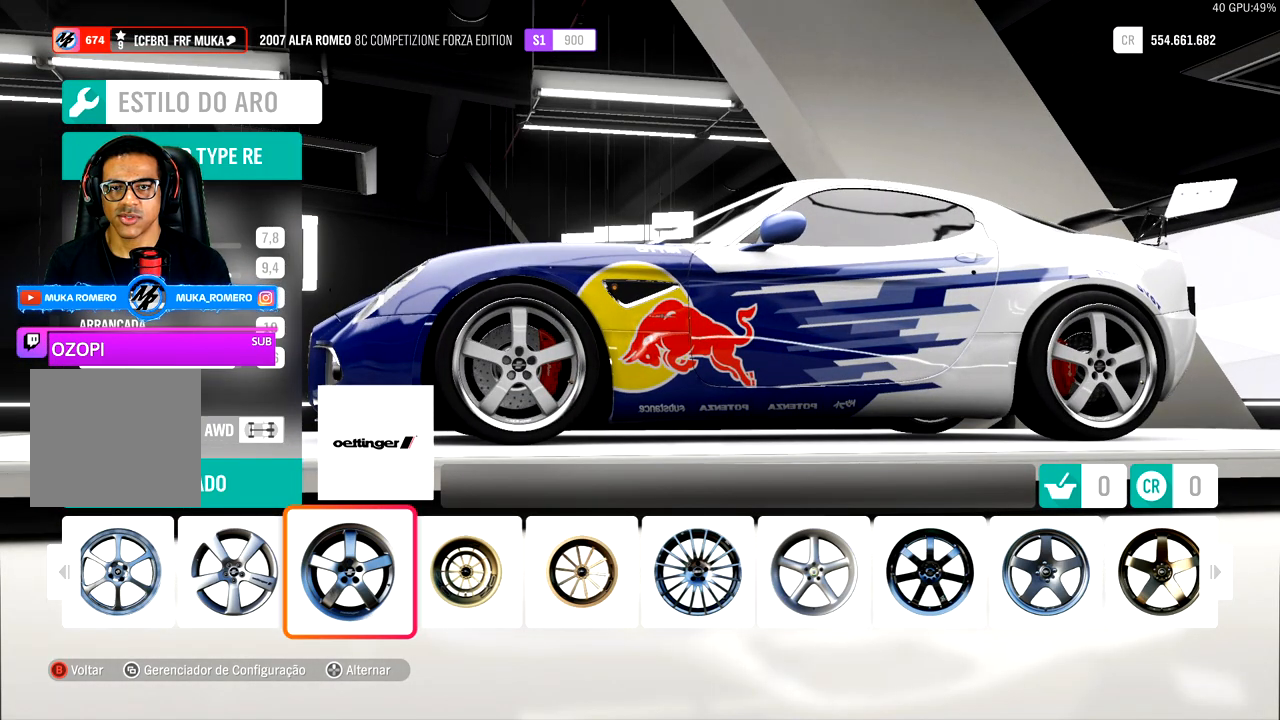
{"buttons": [], "left_stick": "center", "right_stick": "center", "events": [[150, "right_stick", "left"], [333, "right_stick", "center"]]}
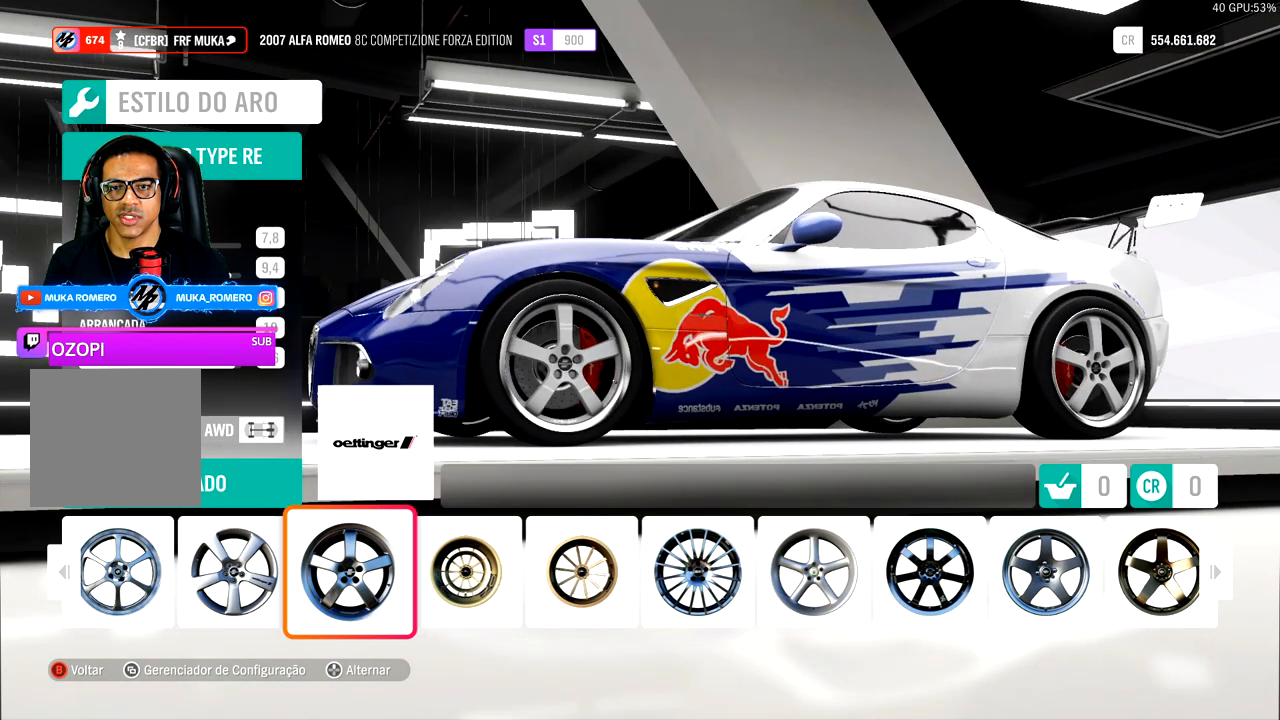
{"buttons": [], "left_stick": "center", "right_stick": "center", "events": []}
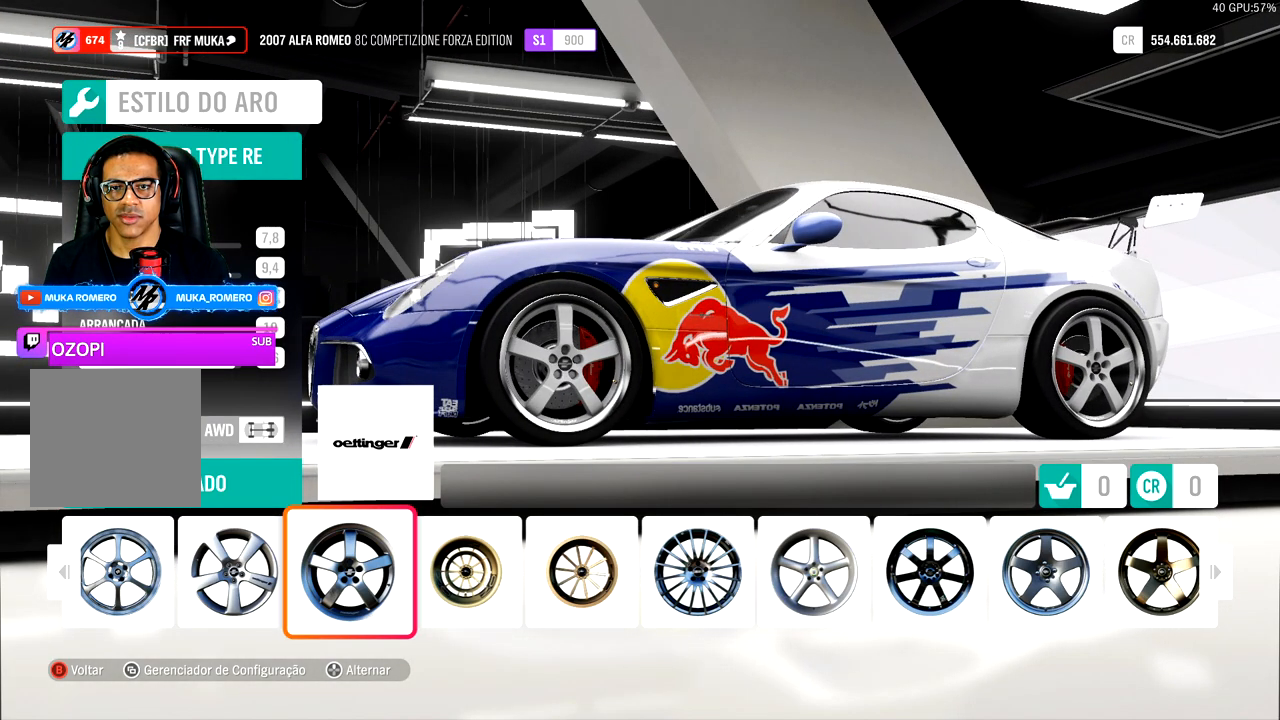
{"buttons": [], "left_stick": "center", "right_stick": "center", "events": []}
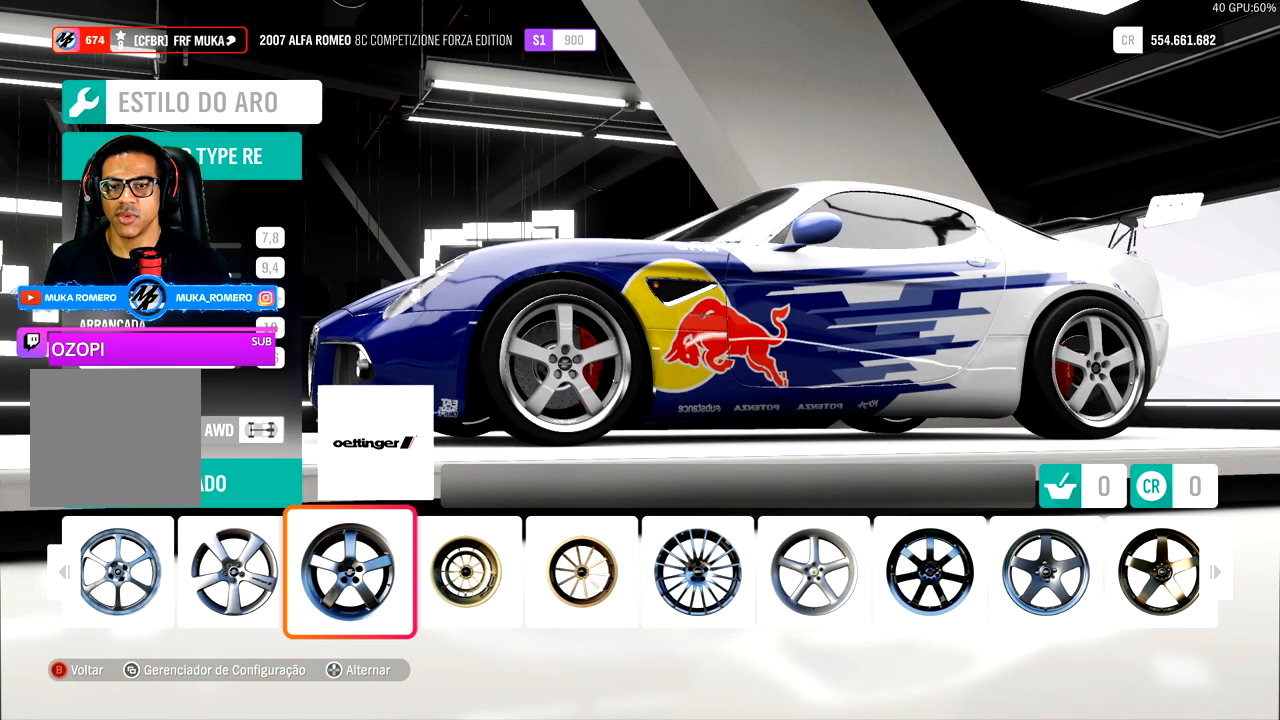
{"buttons": [], "left_stick": "center", "right_stick": "center", "events": []}
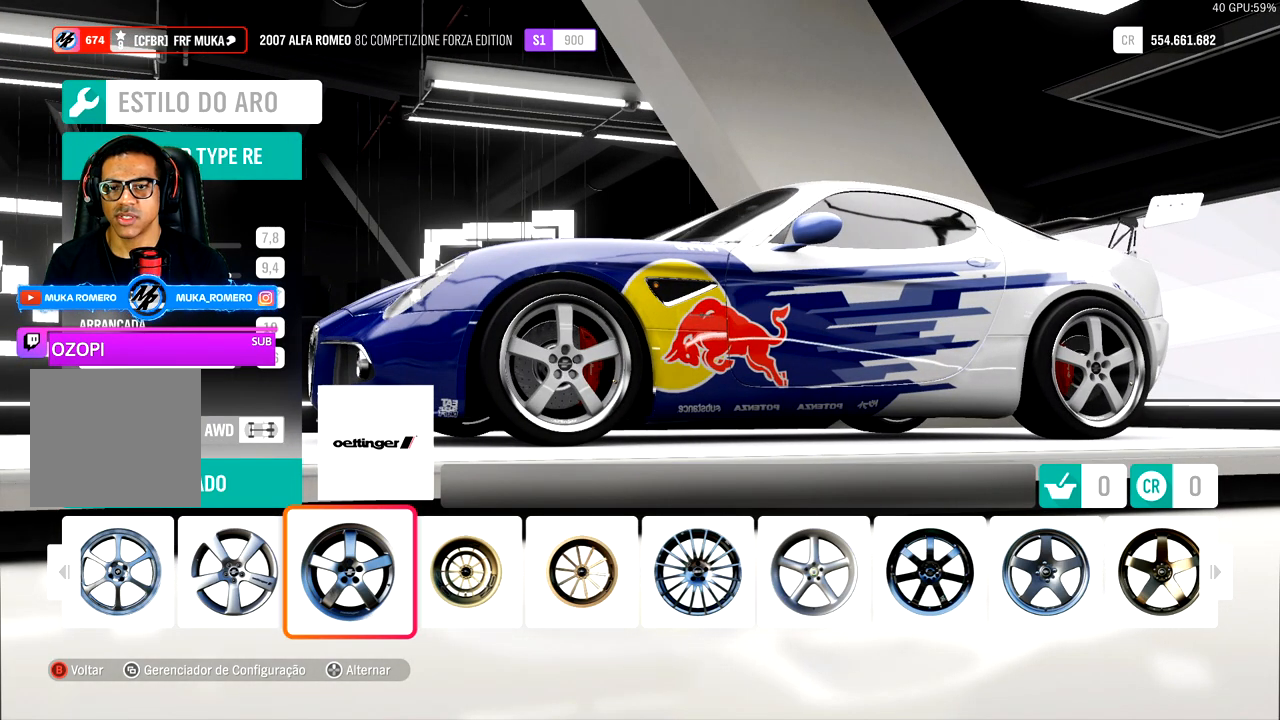
{"buttons": [], "left_stick": "center", "right_stick": "center", "events": [[233, "right_stick", "down"], [433, "right_stick", "center"]]}
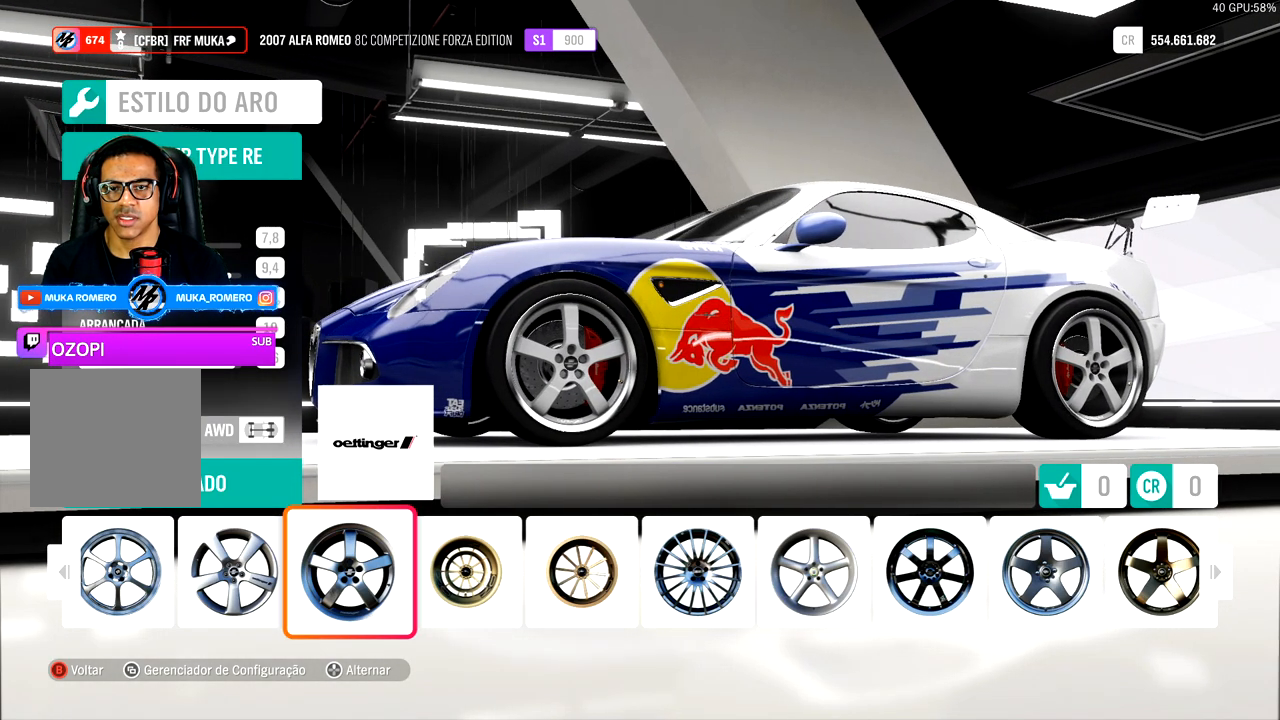
{"buttons": [], "left_stick": "center", "right_stick": "down-left", "events": [[283, "right_stick", "down-left"]]}
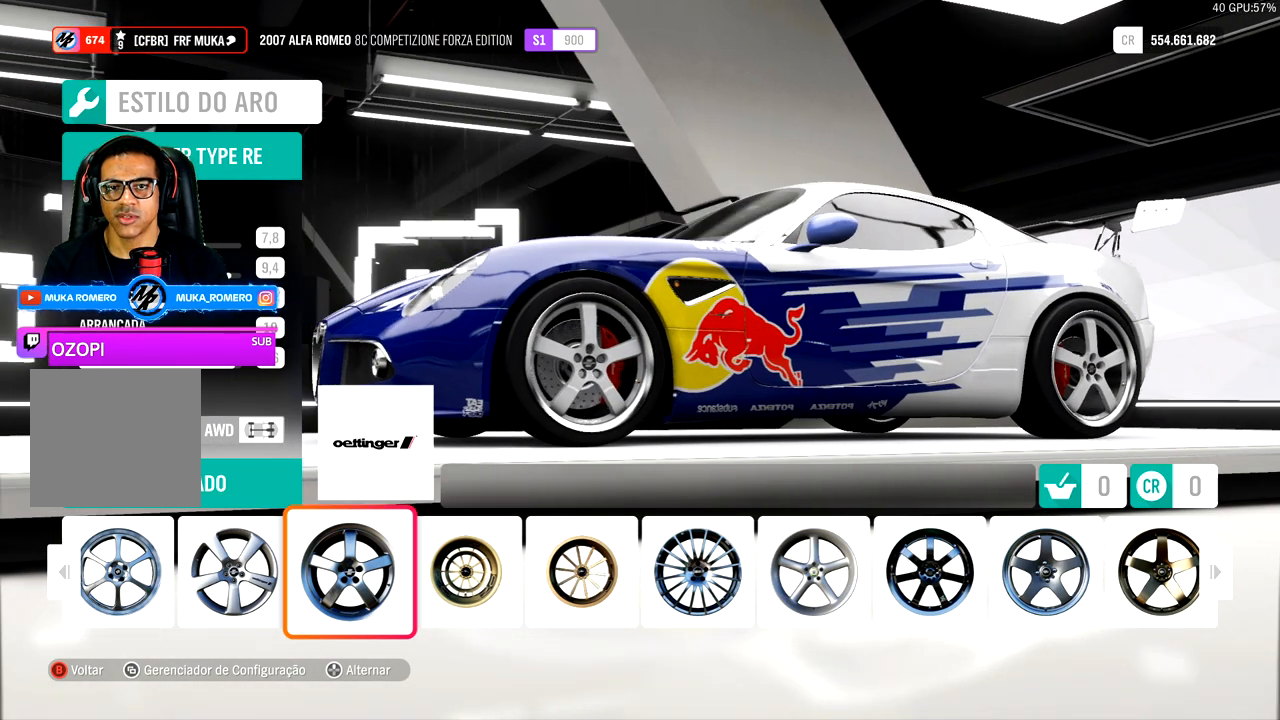
{"buttons": [], "left_stick": "center", "right_stick": "center", "events": [[183, "right_stick", "center"]]}
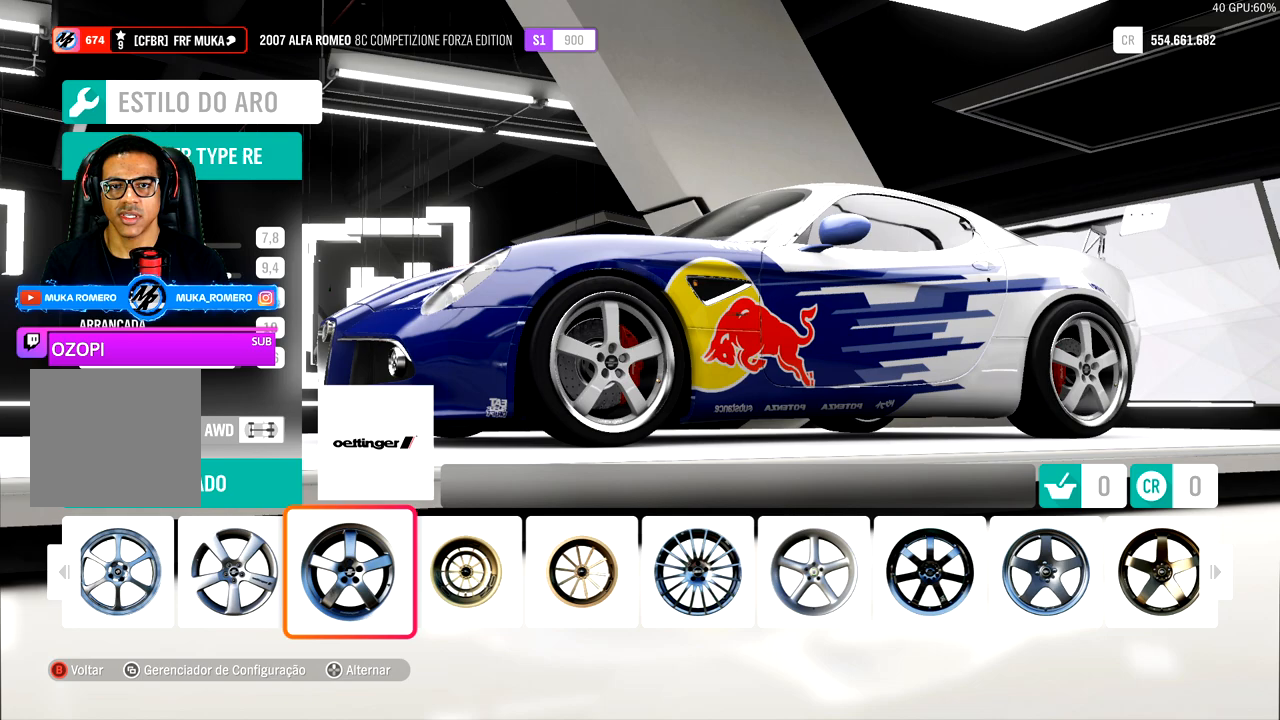
{"buttons": [], "left_stick": "center", "right_stick": "center", "events": []}
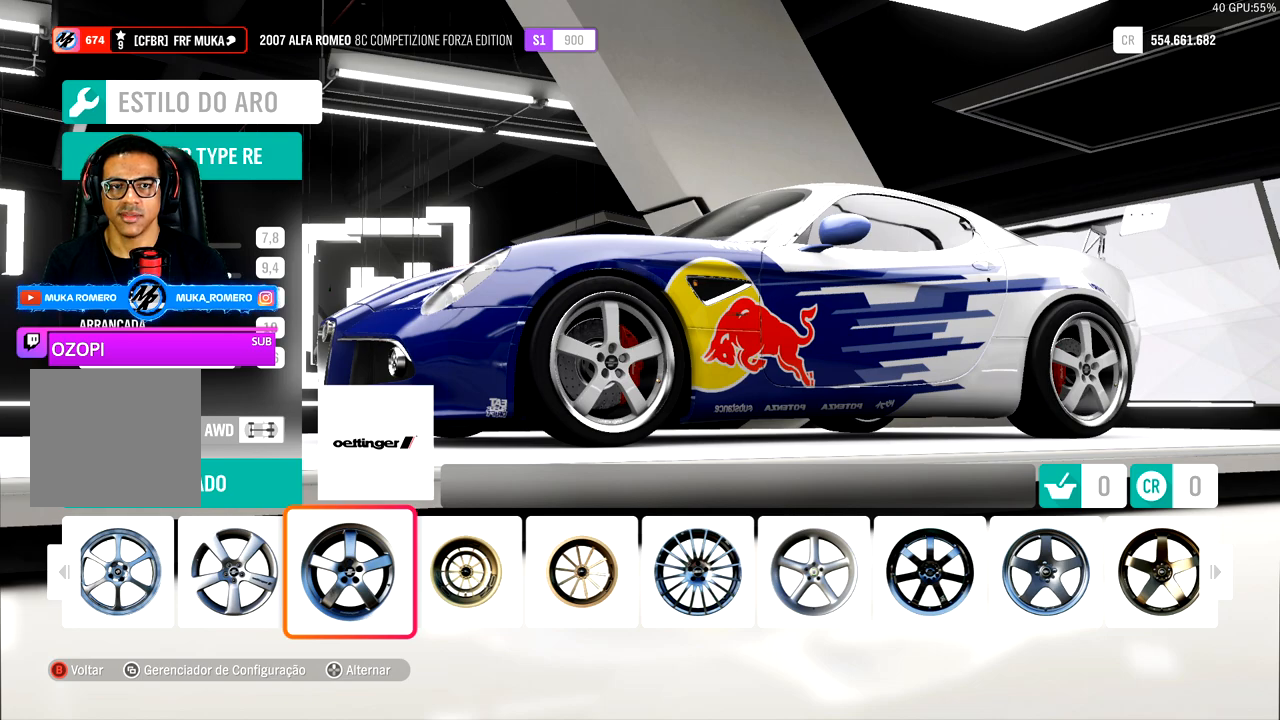
{"buttons": [], "left_stick": "center", "right_stick": "center", "events": []}
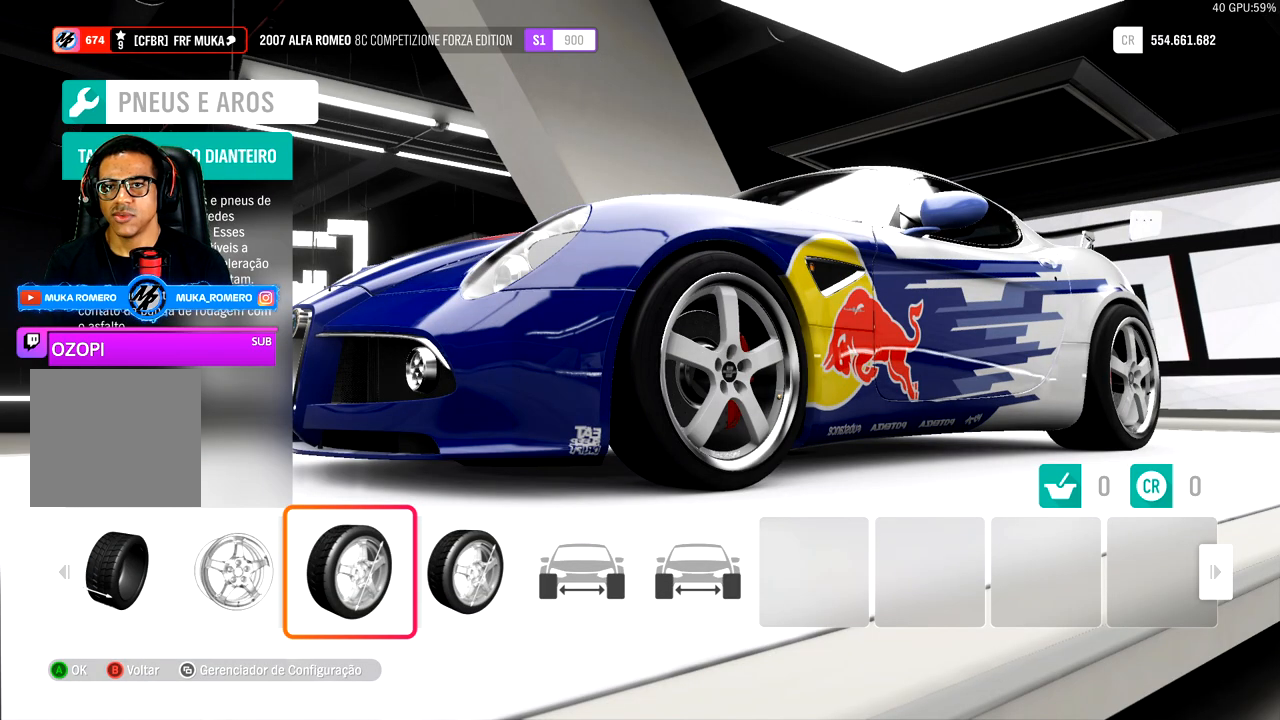
{"buttons": [], "left_stick": "center", "right_stick": "center", "events": []}
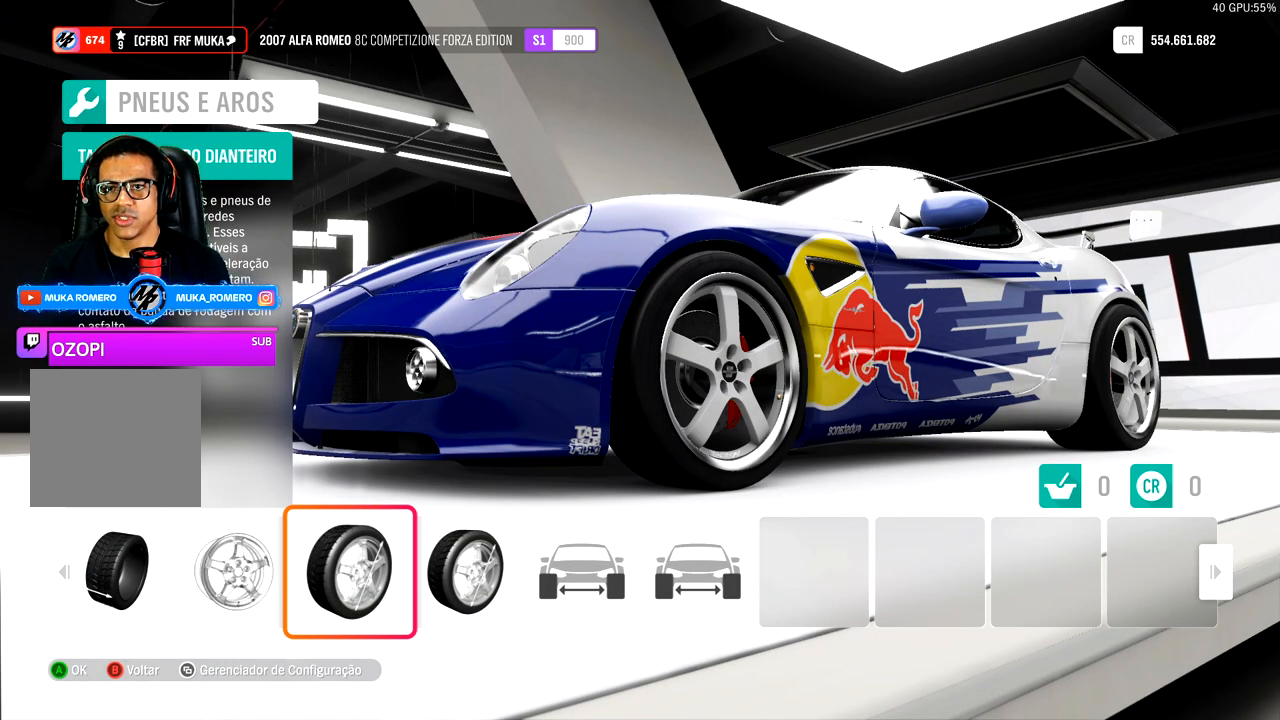
{"buttons": [], "left_stick": "center", "right_stick": "center", "events": []}
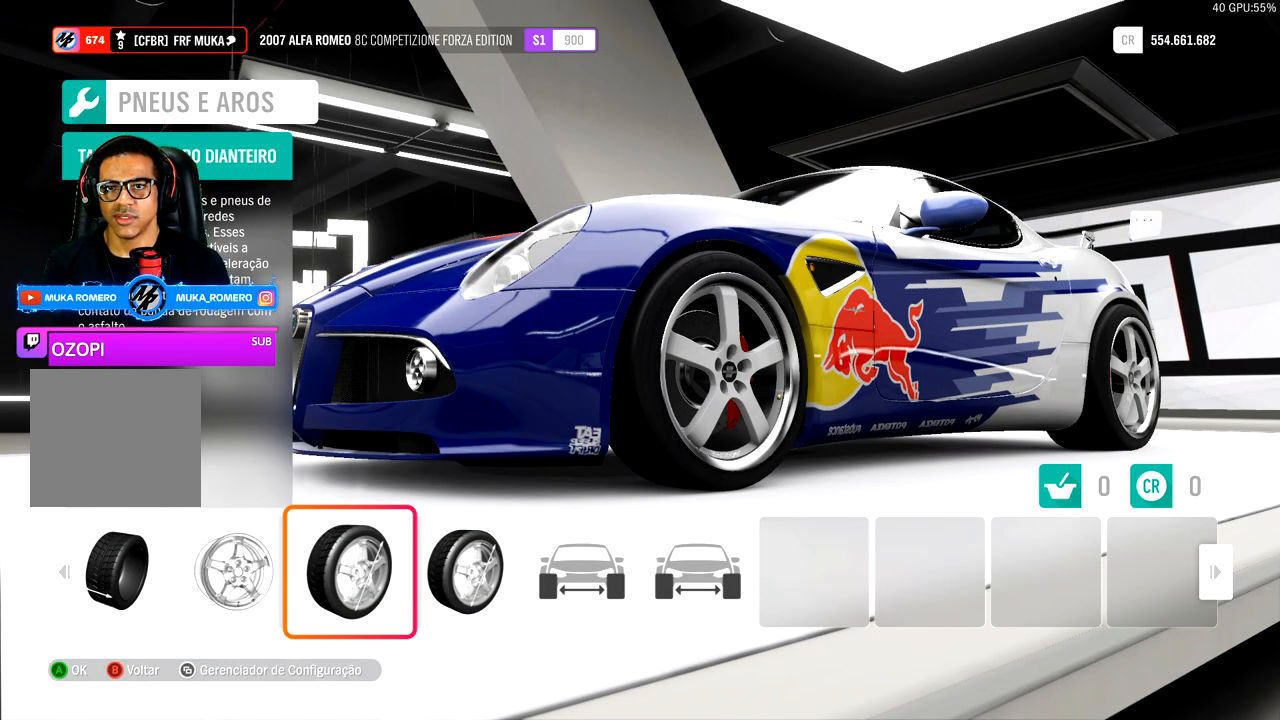
{"buttons": [], "left_stick": "center", "right_stick": "center", "events": []}
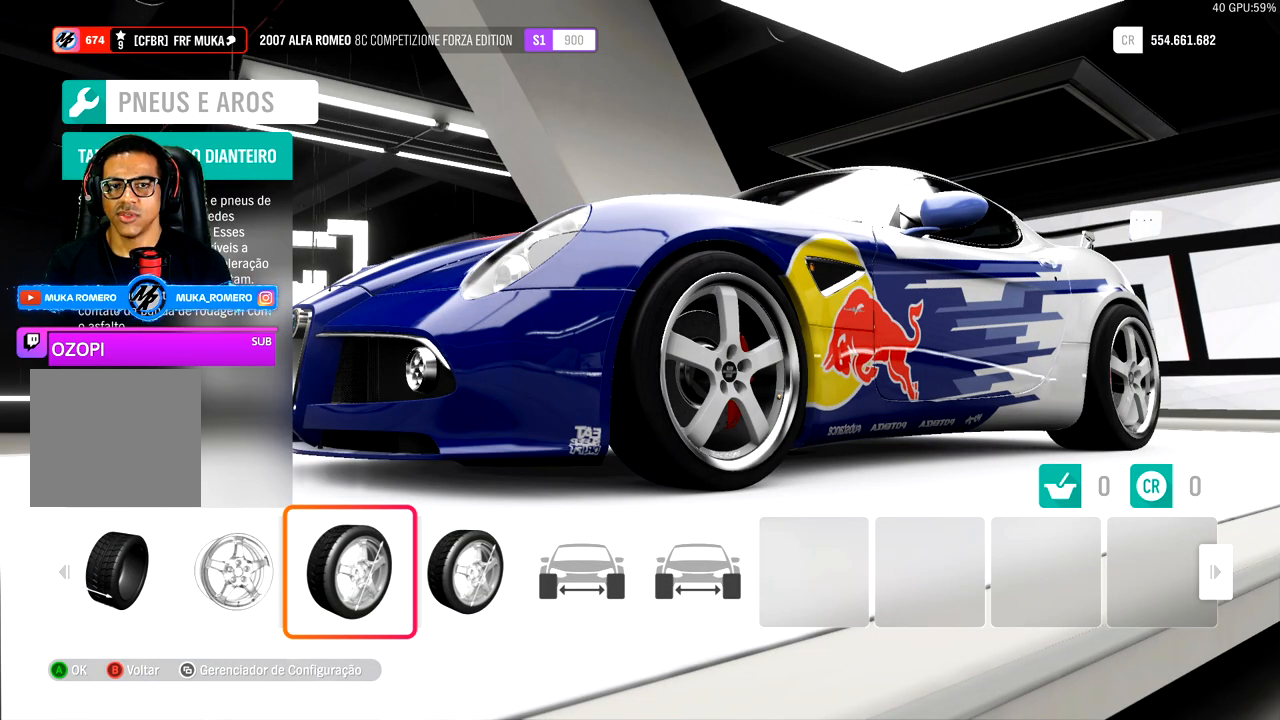
{"buttons": [], "left_stick": "center", "right_stick": "center", "events": [[167, "DPAD_RIGHT", "down"], [283, "DPAD_RIGHT", "up"]]}
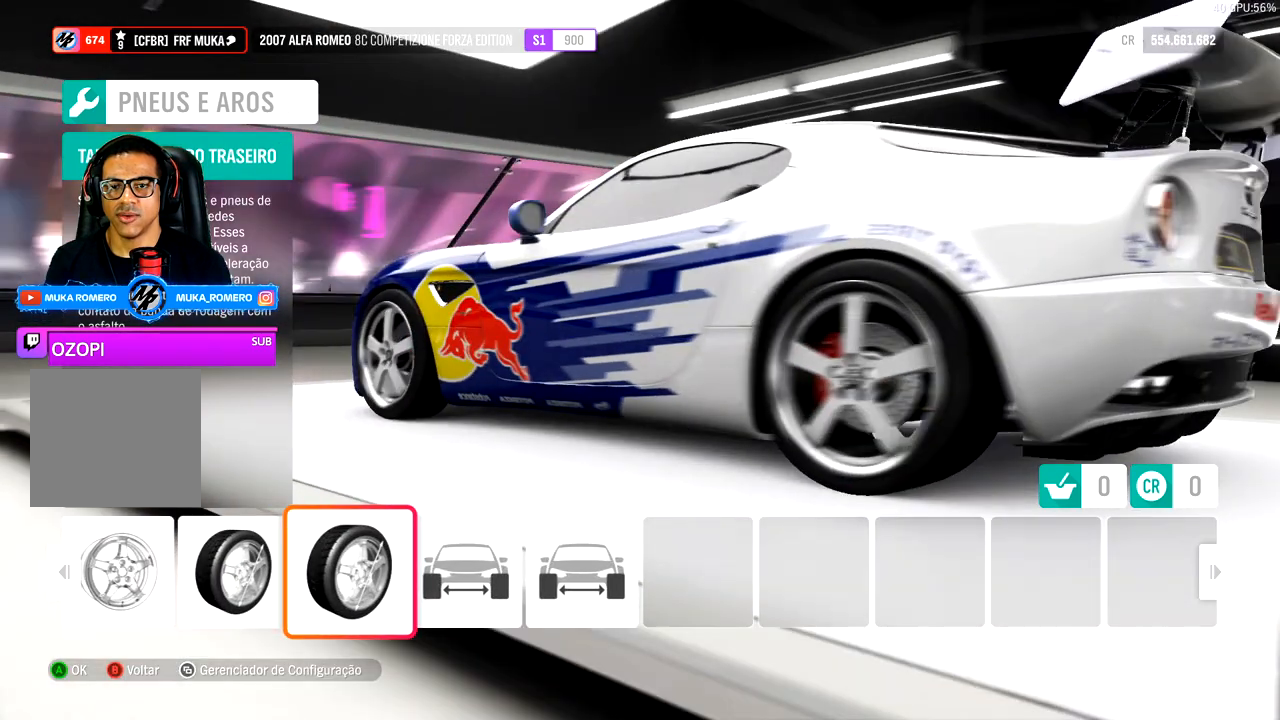
{"buttons": [], "left_stick": "center", "right_stick": "center", "events": [[117, "A", "down"], [217, "A", "up"]]}
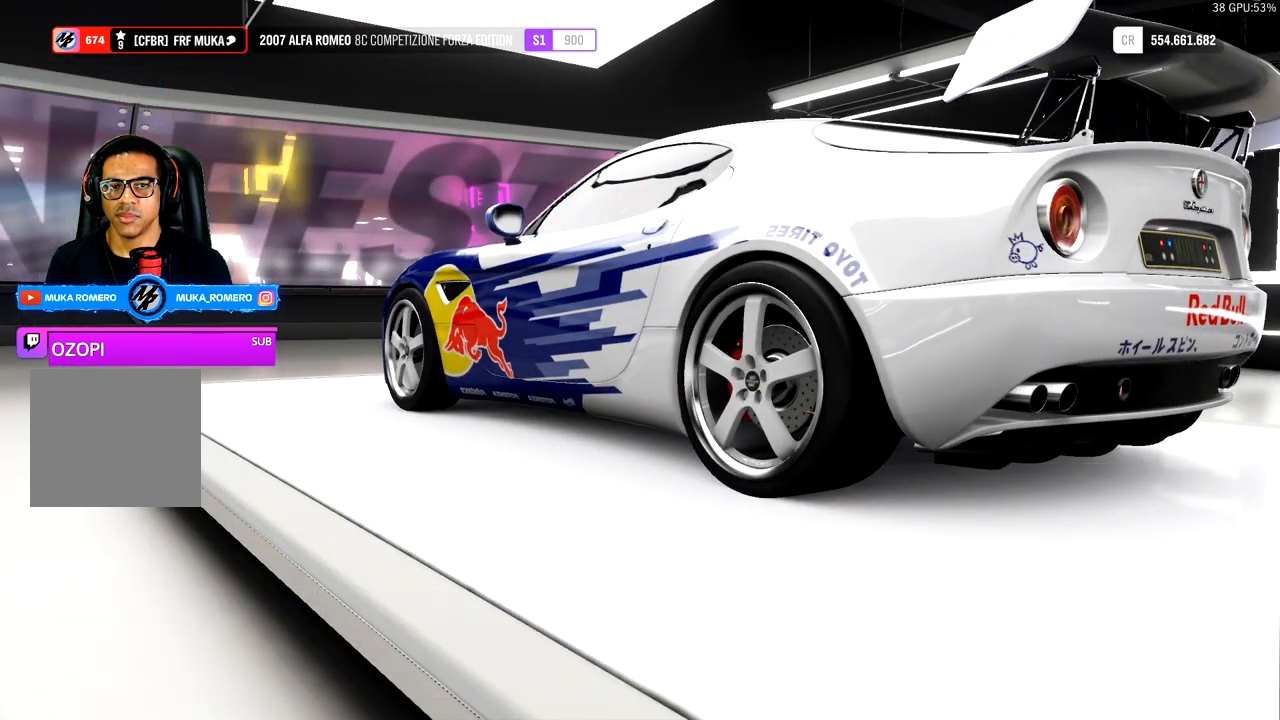
{"buttons": [], "left_stick": "center", "right_stick": "center", "events": []}
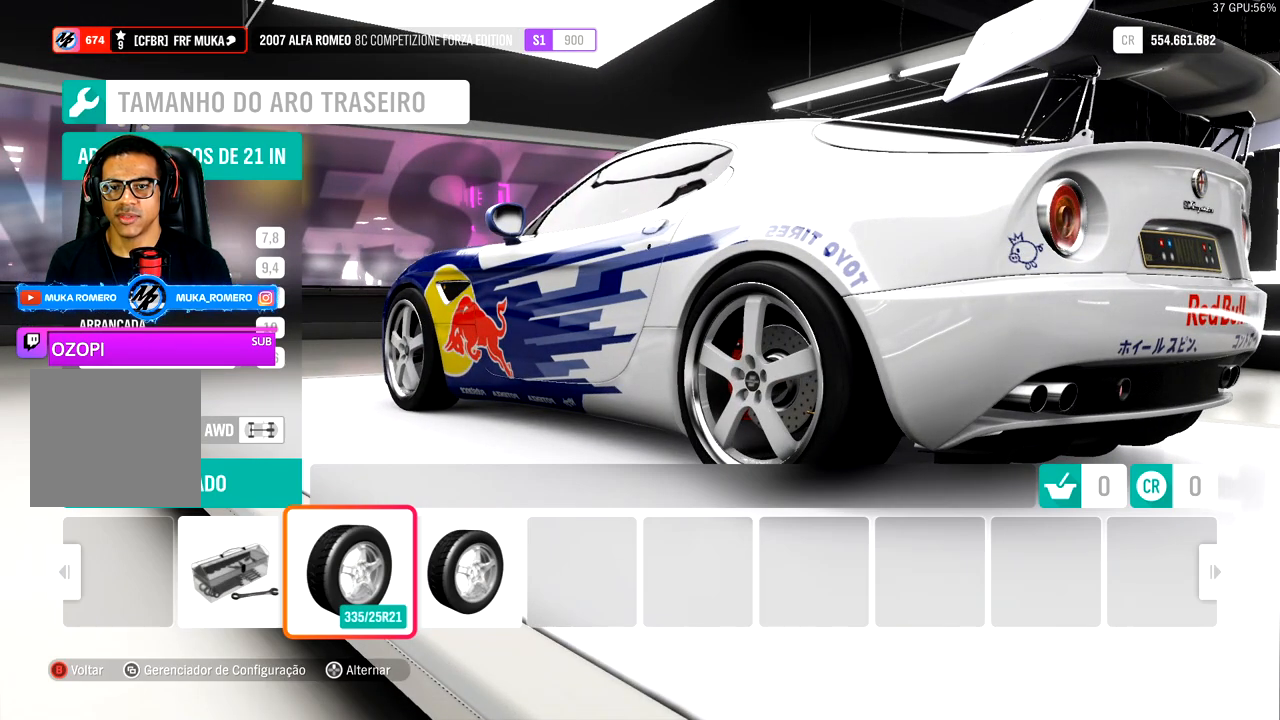
{"buttons": [], "left_stick": "center", "right_stick": "center", "events": []}
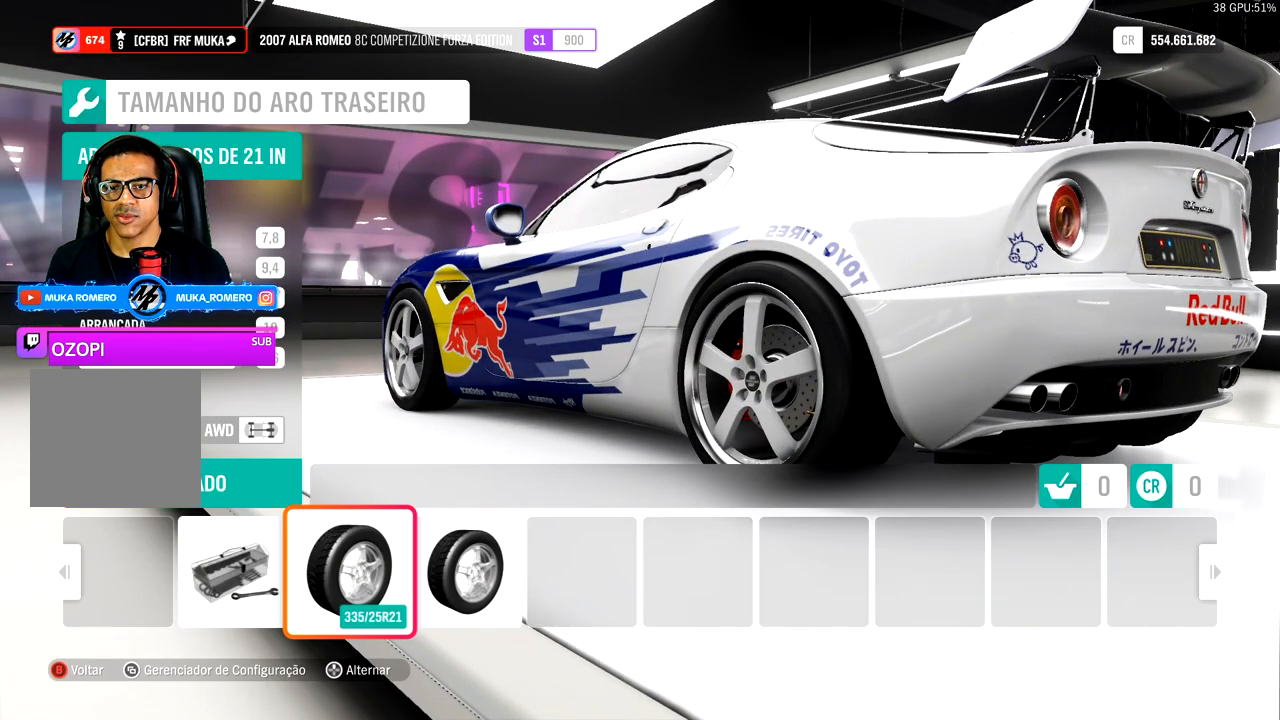
{"buttons": [], "left_stick": "center", "right_stick": "center", "events": []}
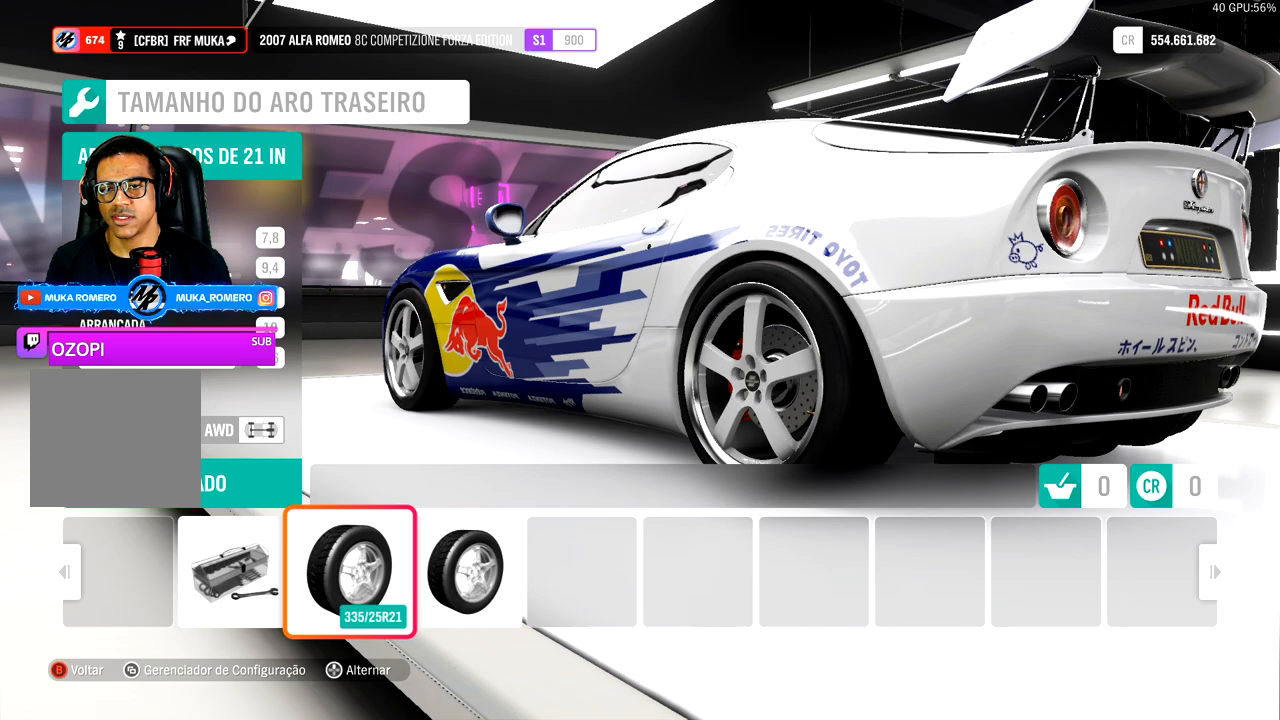
{"buttons": [], "left_stick": "center", "right_stick": "center", "events": [[217, "right_stick", "right"], [483, "right_stick", "center"]]}
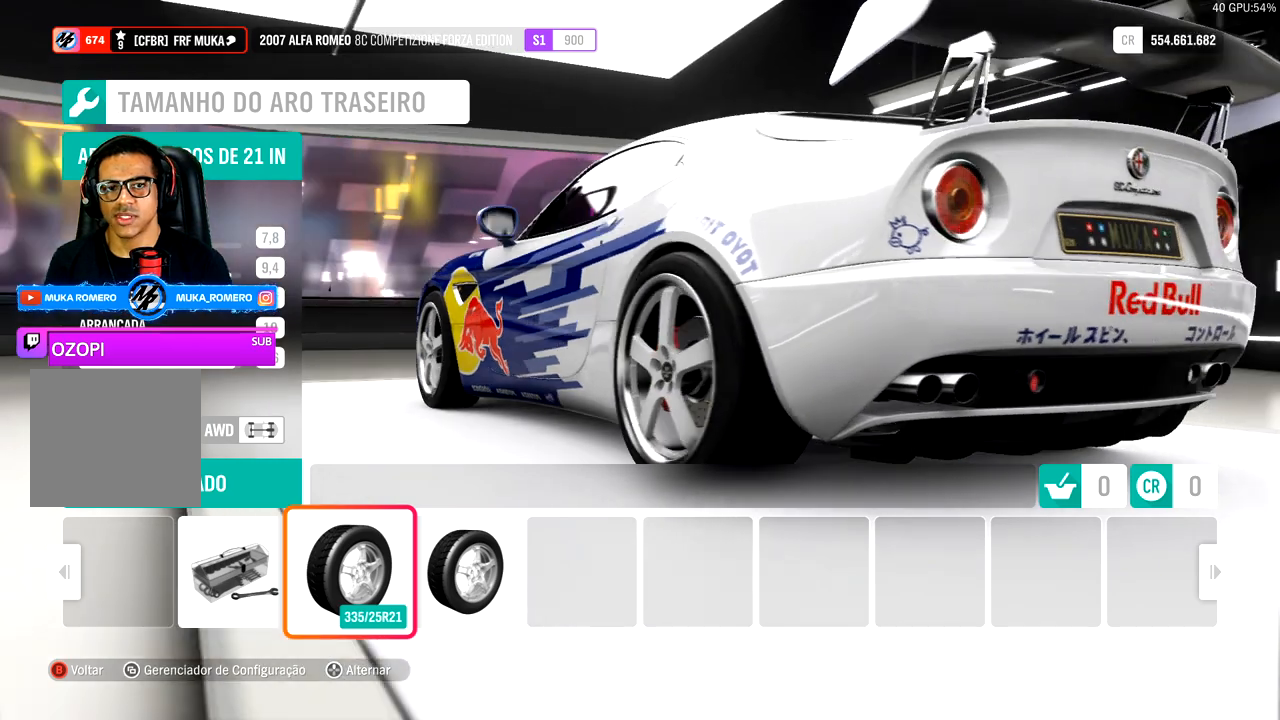
{"buttons": [], "left_stick": "center", "right_stick": "center", "events": []}
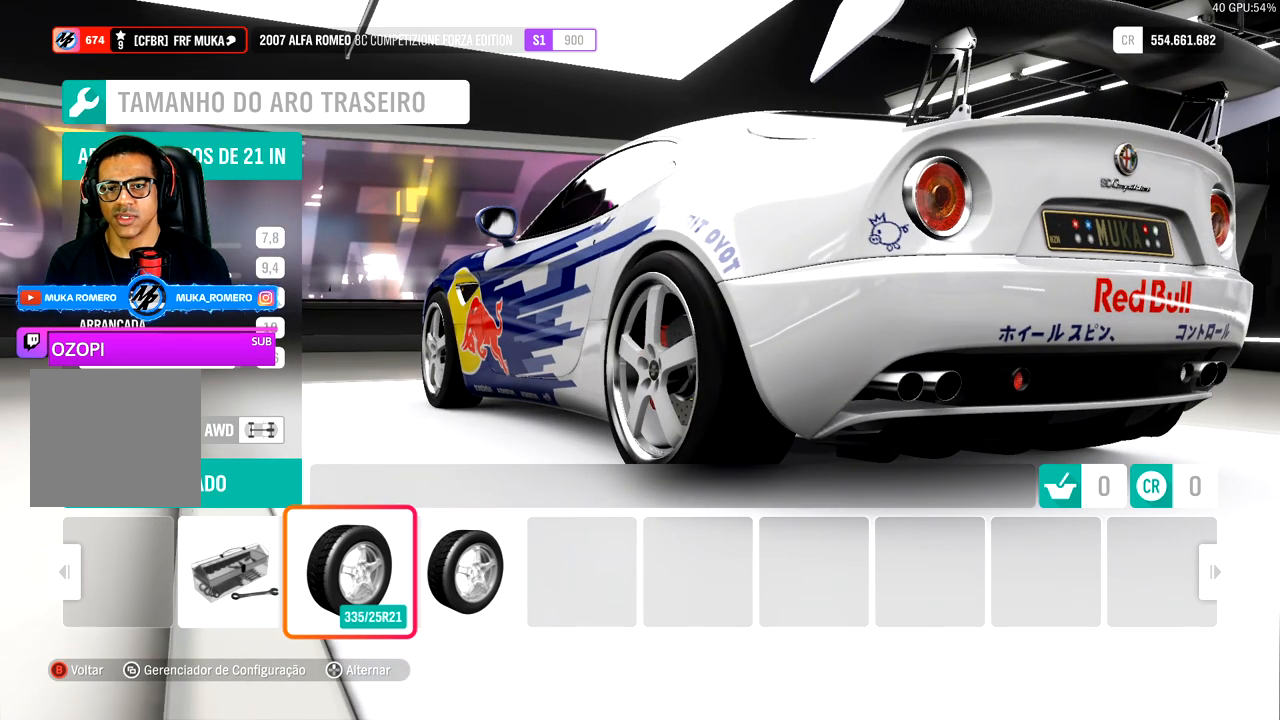
{"buttons": [], "left_stick": "center", "right_stick": "center", "events": [[383, "B", "down"], [417, "B", "up"]]}
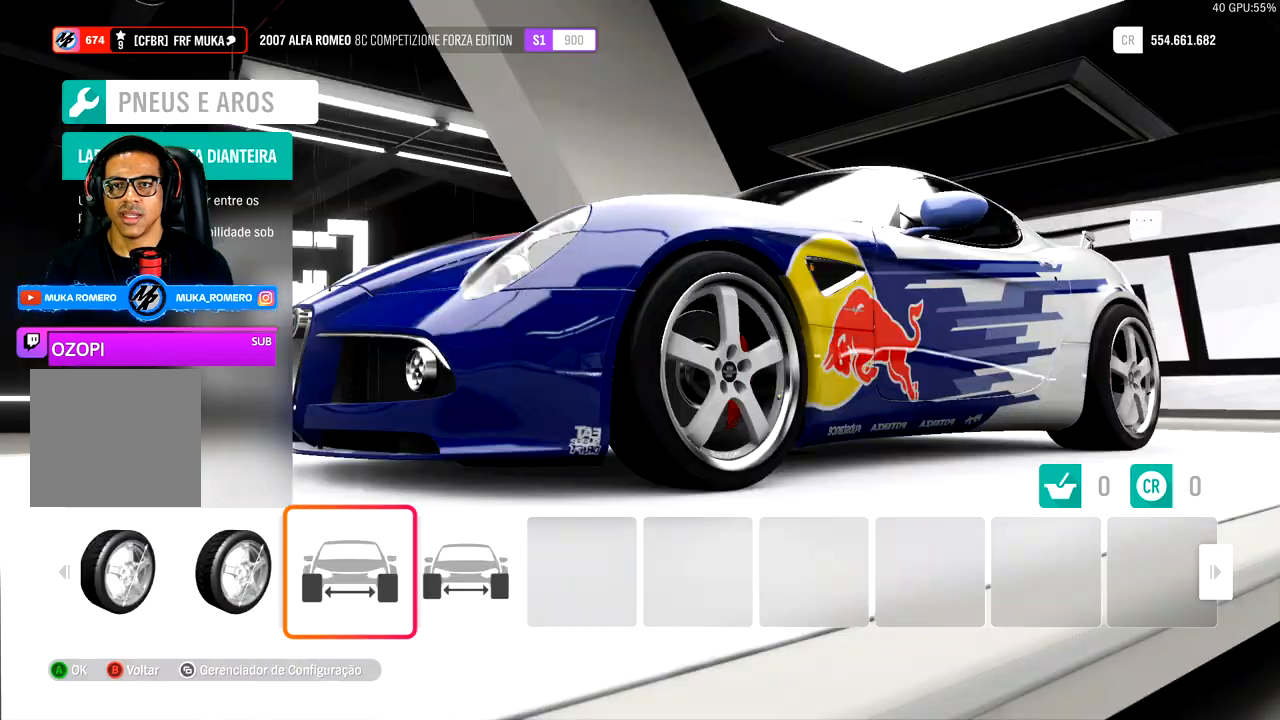
{"buttons": [], "left_stick": "center", "right_stick": "center", "events": [[367, "A", "down"], [500, "A", "up"]]}
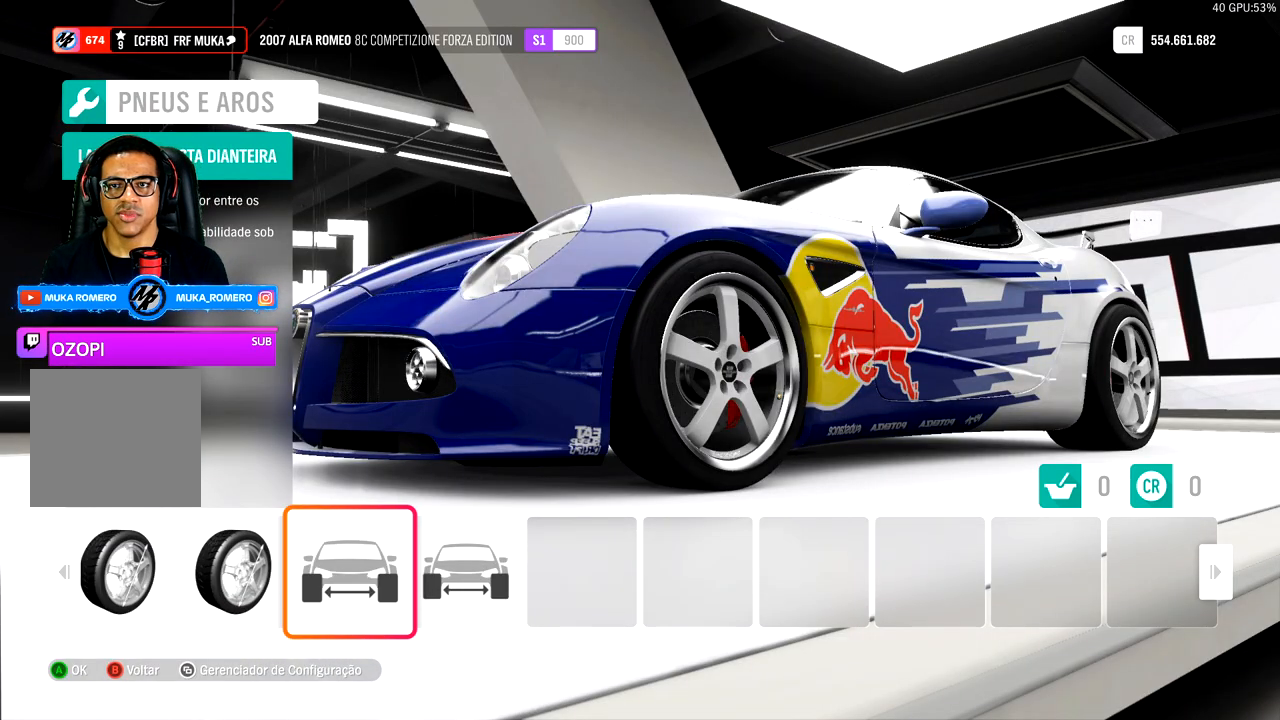
{"buttons": [], "left_stick": "center", "right_stick": "center", "events": []}
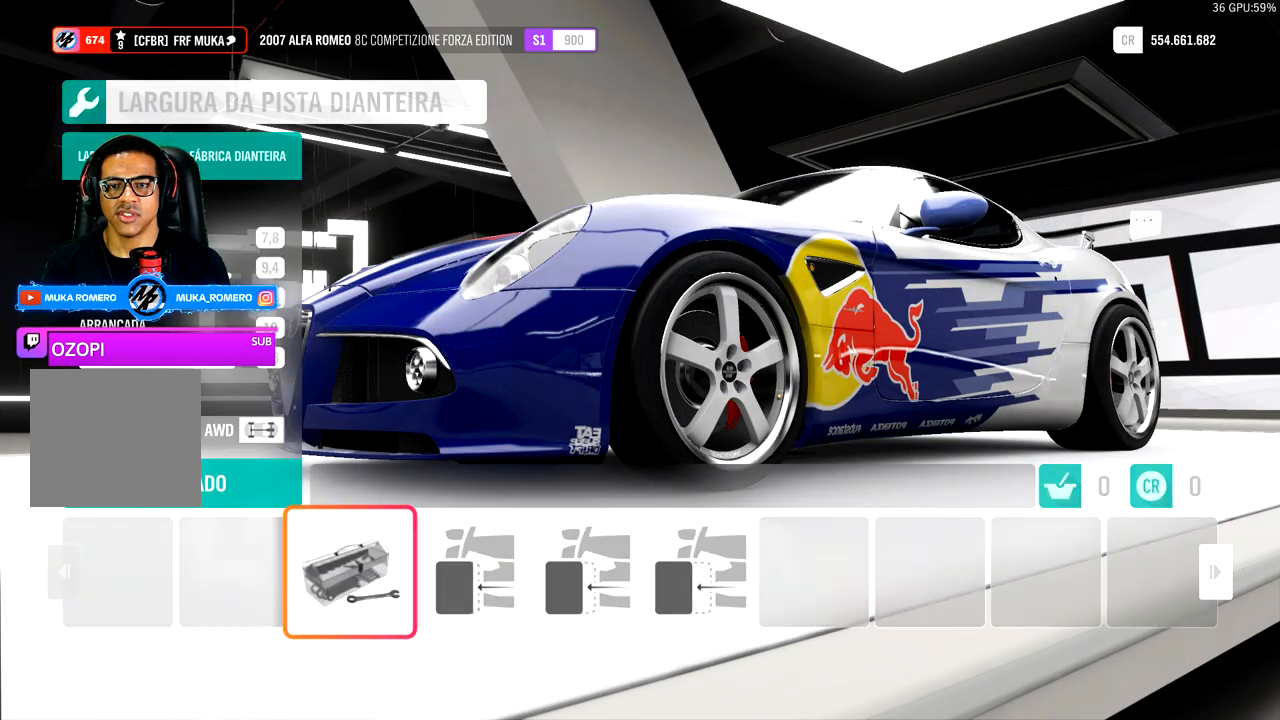
{"buttons": [], "left_stick": "center", "right_stick": "center", "events": []}
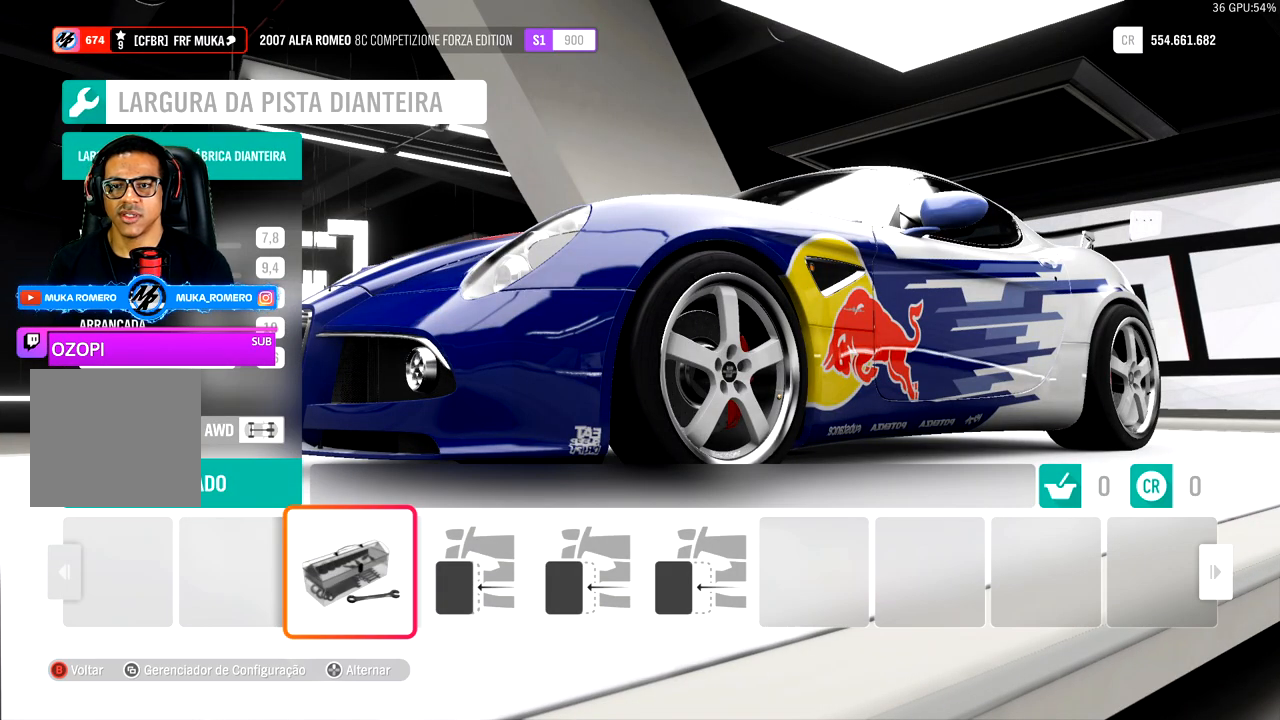
{"buttons": [], "left_stick": "center", "right_stick": "center", "events": [[150, "B", "down"], [300, "B", "up"]]}
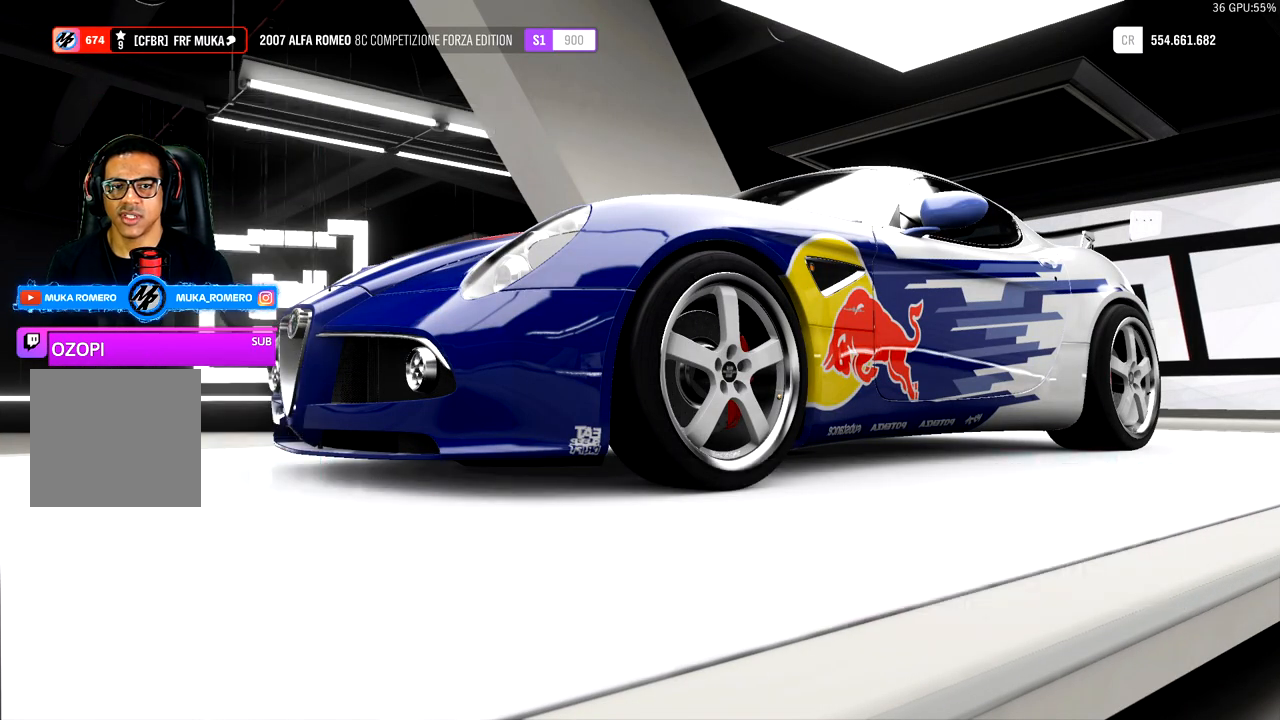
{"buttons": [], "left_stick": "center", "right_stick": "center", "events": [[267, "DPAD_RIGHT", "down"], [417, "DPAD_RIGHT", "up"]]}
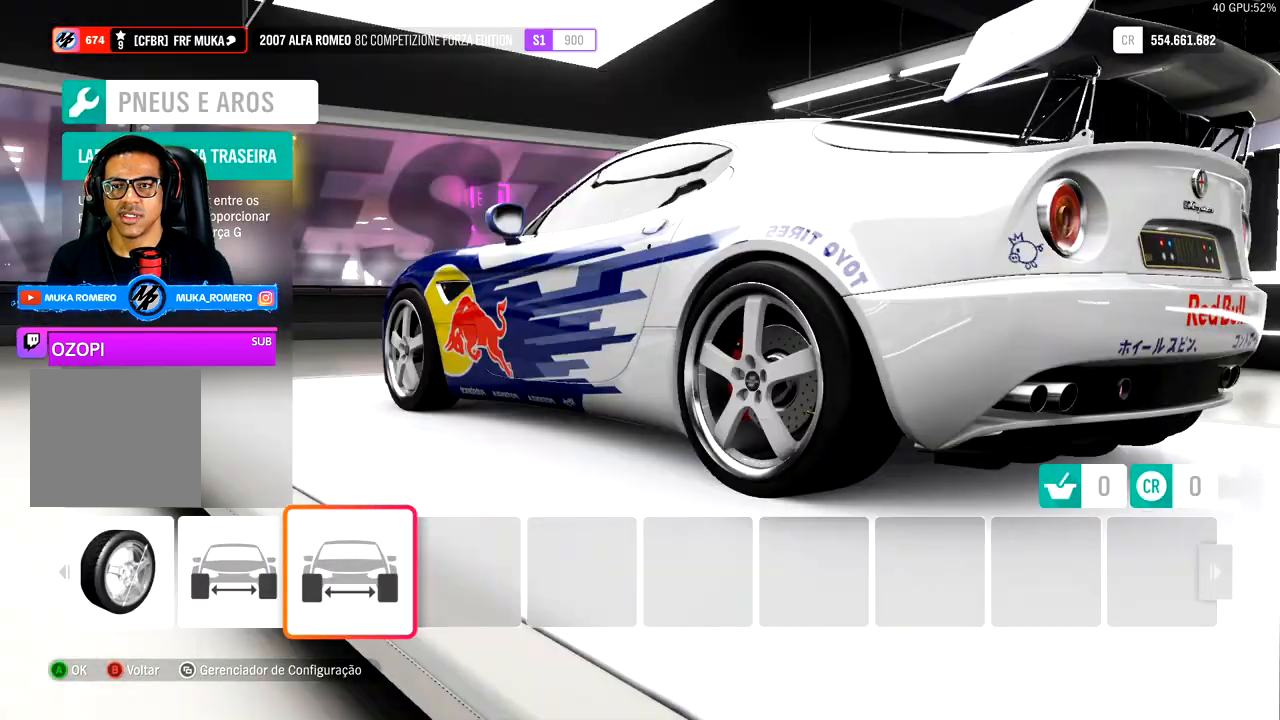
{"buttons": [], "left_stick": "center", "right_stick": "center", "events": [[167, "A", "down"], [317, "A", "up"]]}